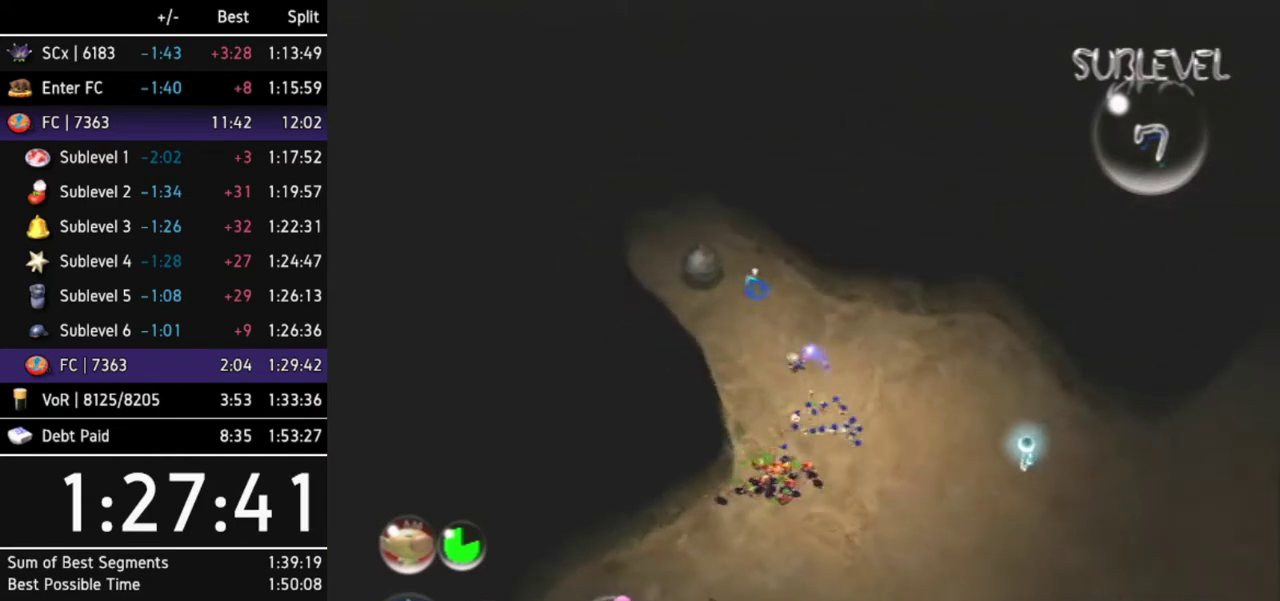
Gameplay with a controller (Nintendo layout); each line is a JSON object with the inputs held at the frame after it. Not read: L3 R3.
{"buttons": ["A"], "left_stick": "center", "right_stick": "center"}
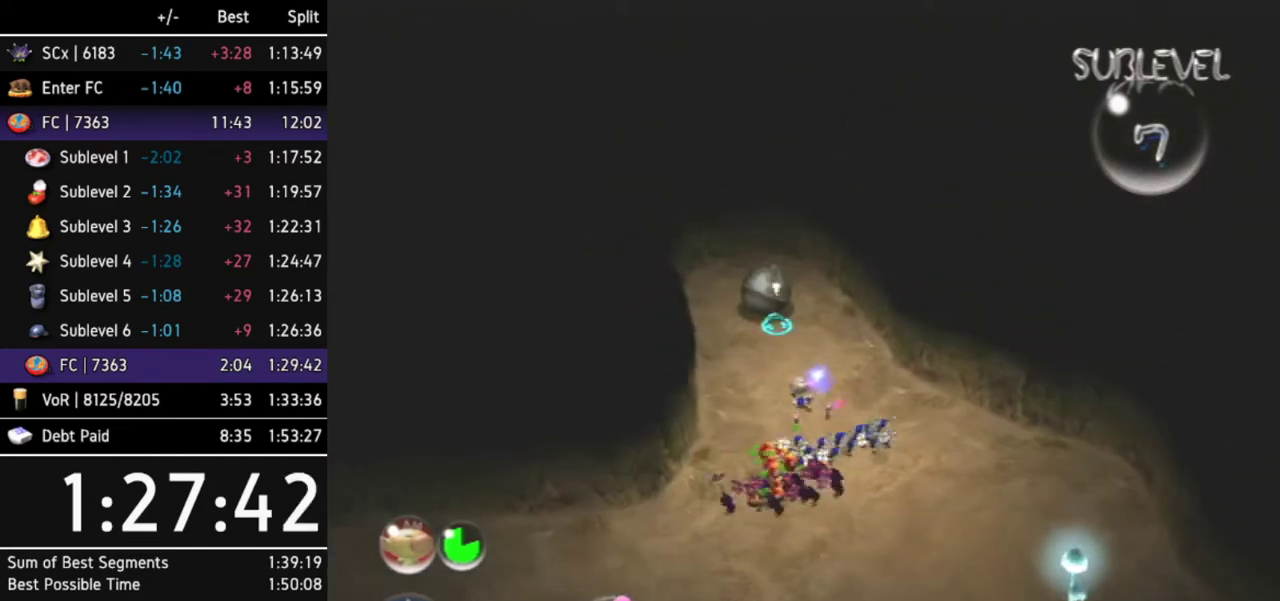
{"buttons": ["A", "R1"], "left_stick": "center", "right_stick": "center"}
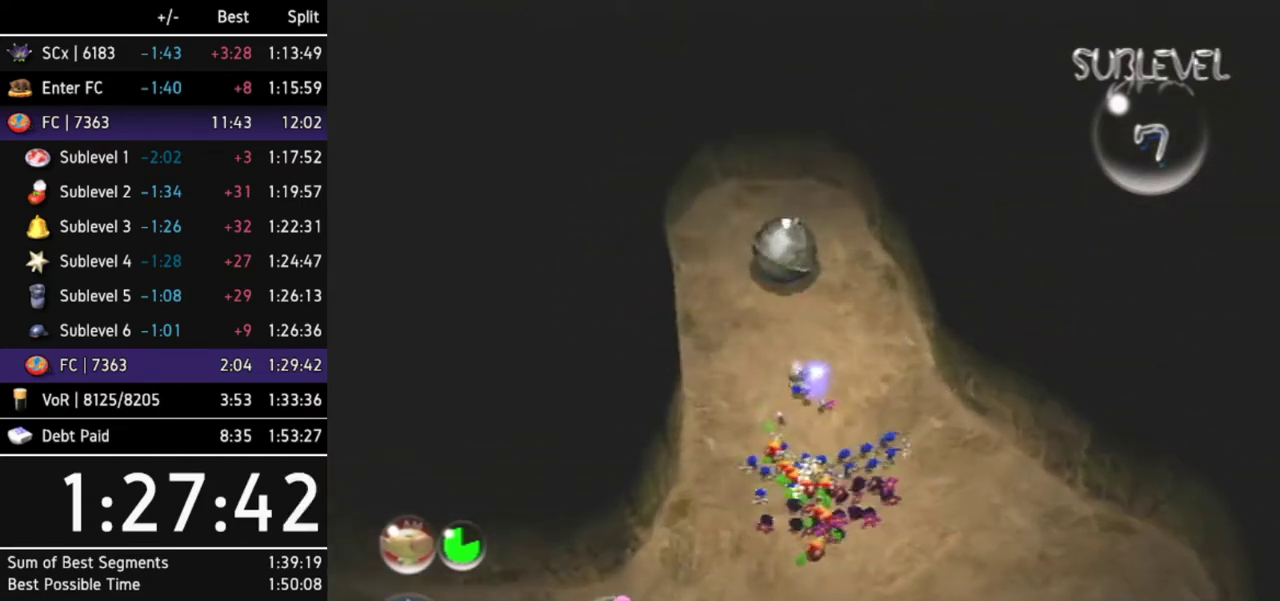
{"buttons": ["A", "R1"], "left_stick": "center", "right_stick": "center"}
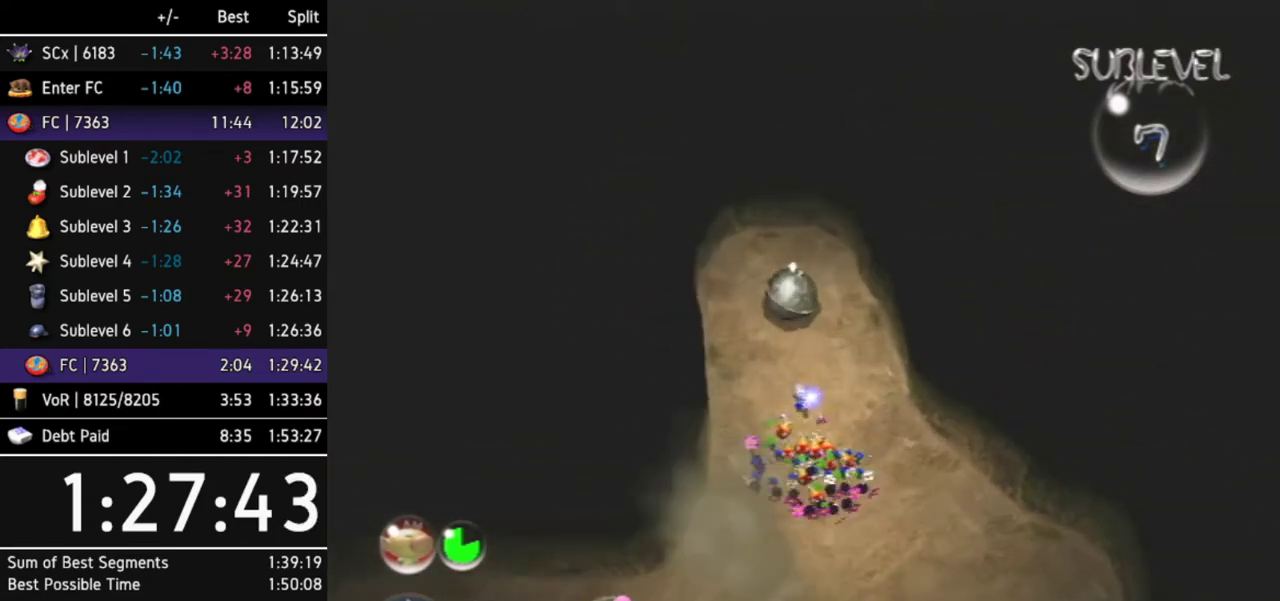
{"buttons": ["A"], "left_stick": "center", "right_stick": "center"}
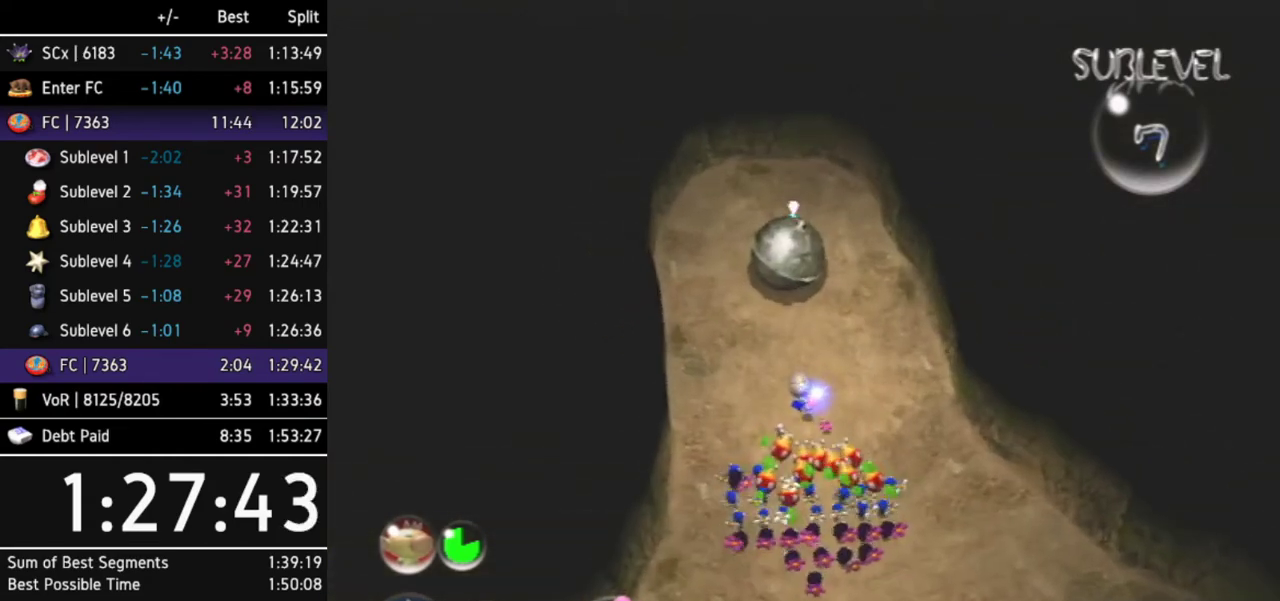
{"buttons": ["A"], "left_stick": "center", "right_stick": "center"}
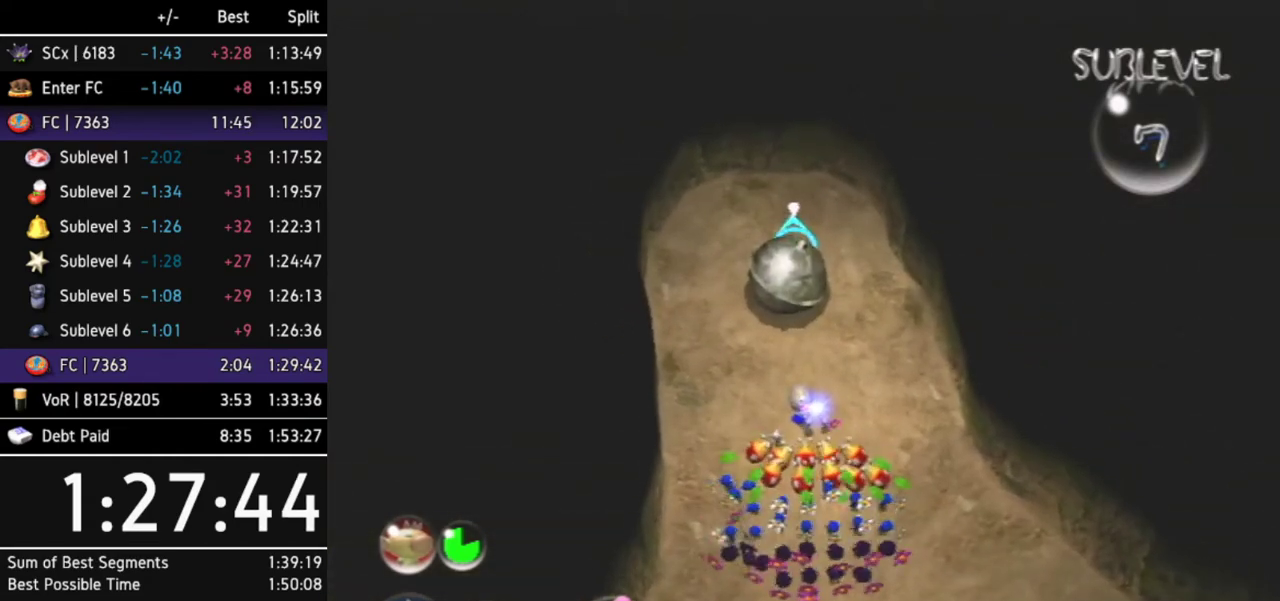
{"buttons": [], "left_stick": "up", "right_stick": "up"}
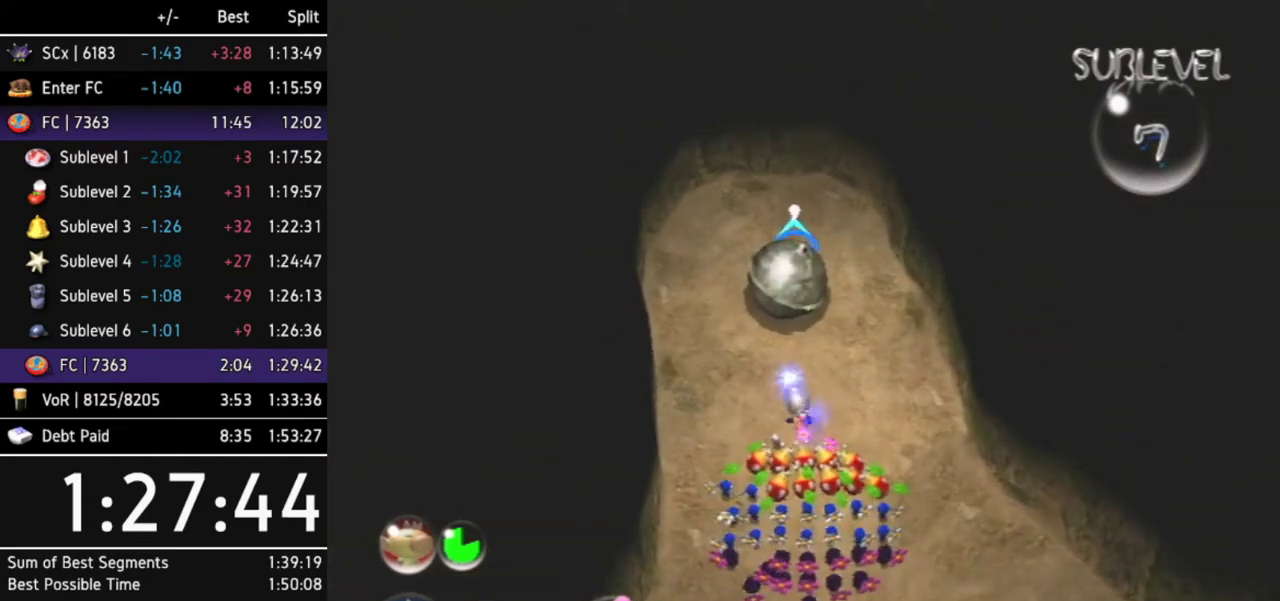
{"buttons": [], "left_stick": "center", "right_stick": "up-left"}
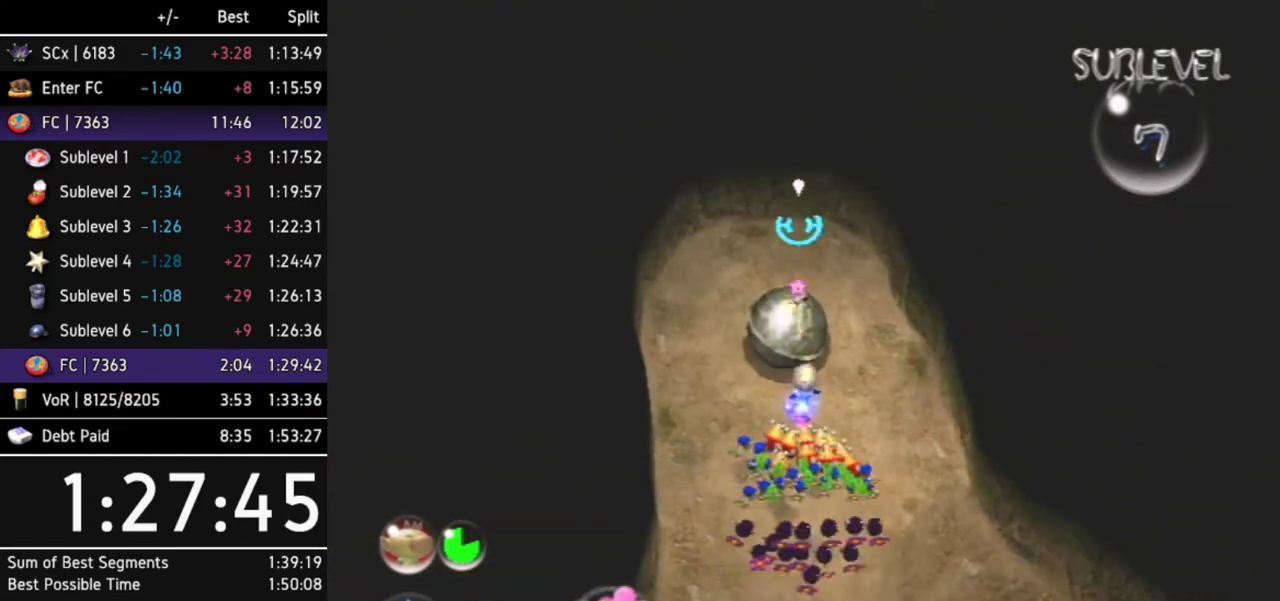
{"buttons": [], "left_stick": "down-right", "right_stick": "down-right"}
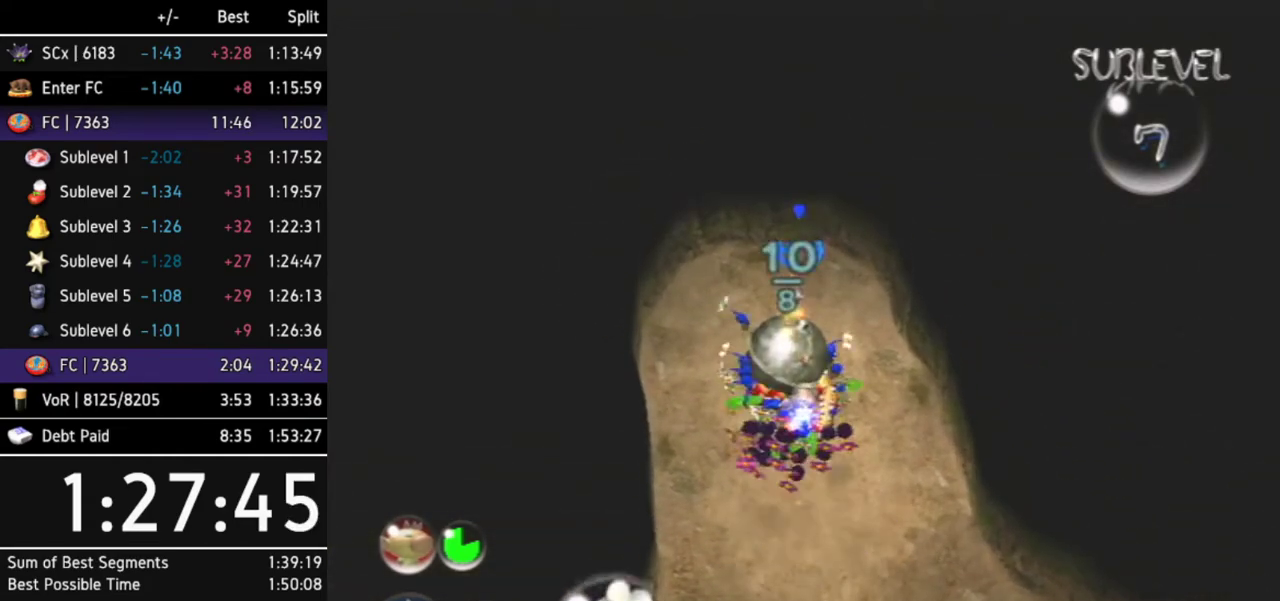
{"buttons": ["L1"], "left_stick": "right", "right_stick": "center"}
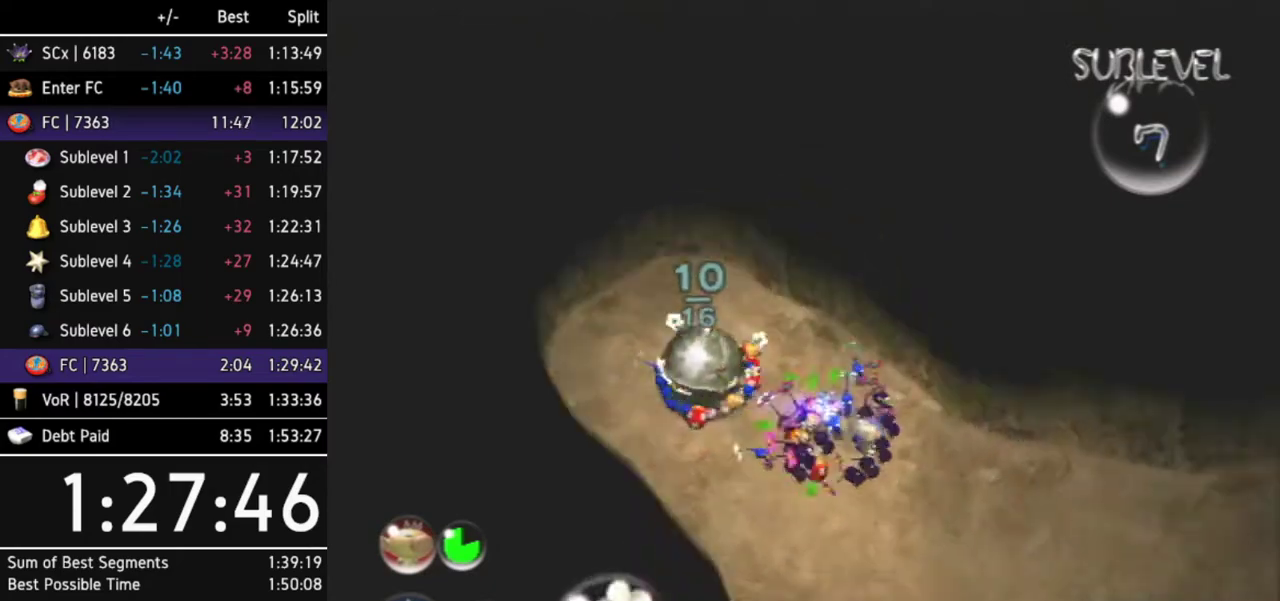
{"buttons": ["A"], "left_stick": "up-right", "right_stick": "center"}
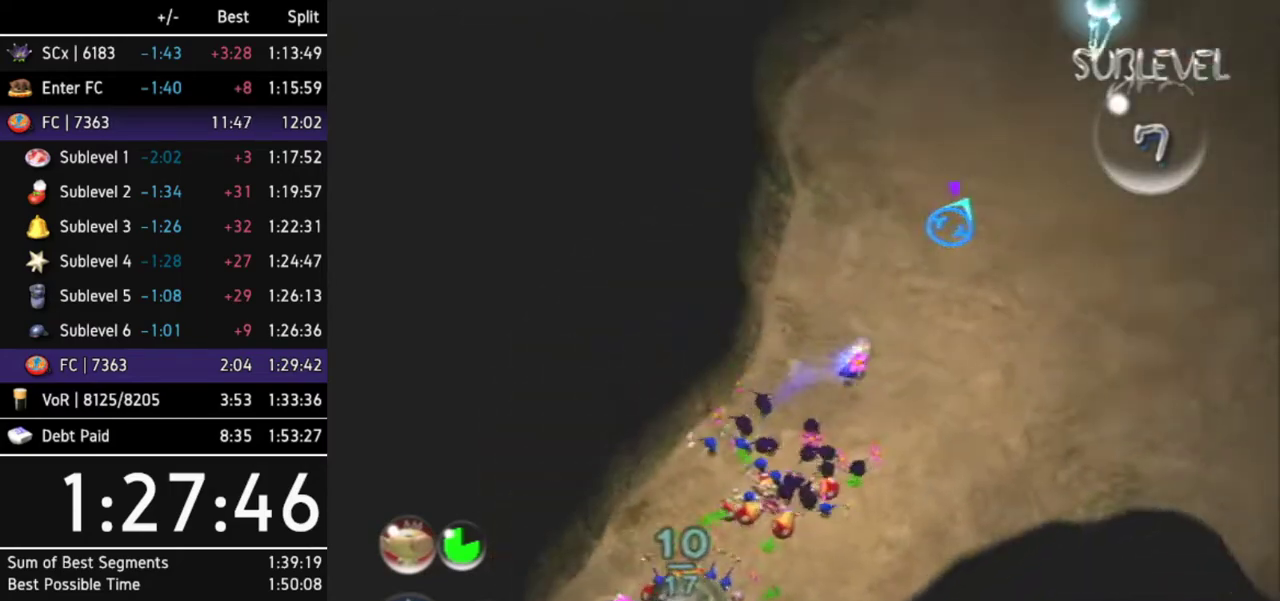
{"buttons": ["A"], "left_stick": "up-right", "right_stick": "center"}
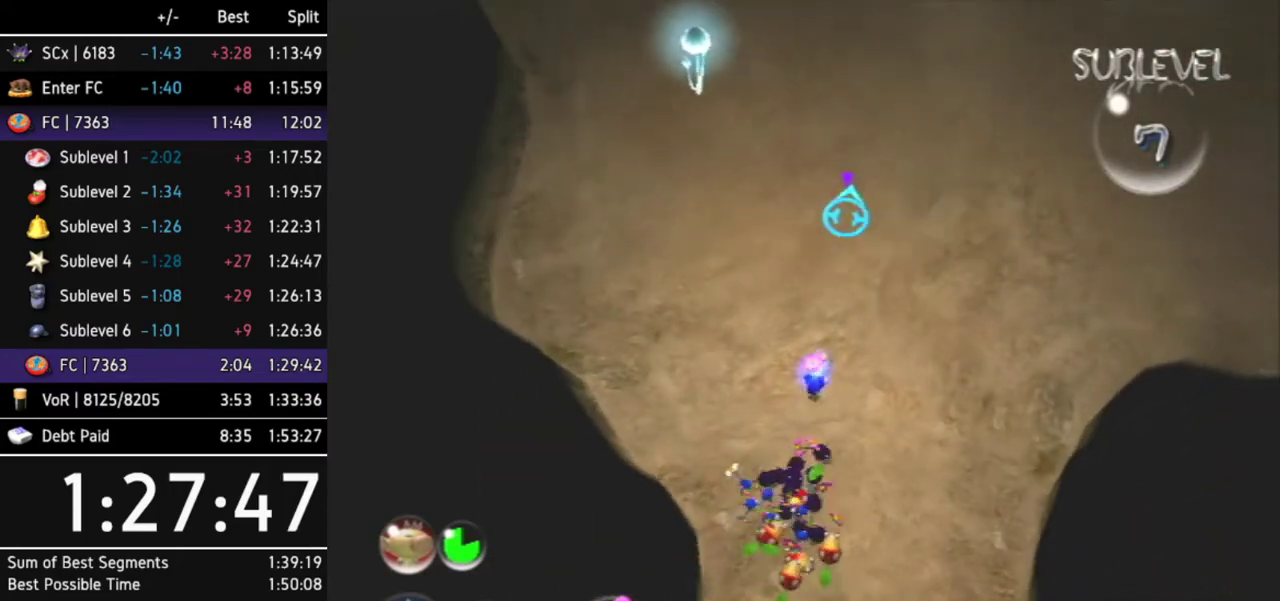
{"buttons": ["A"], "left_stick": "center", "right_stick": "center"}
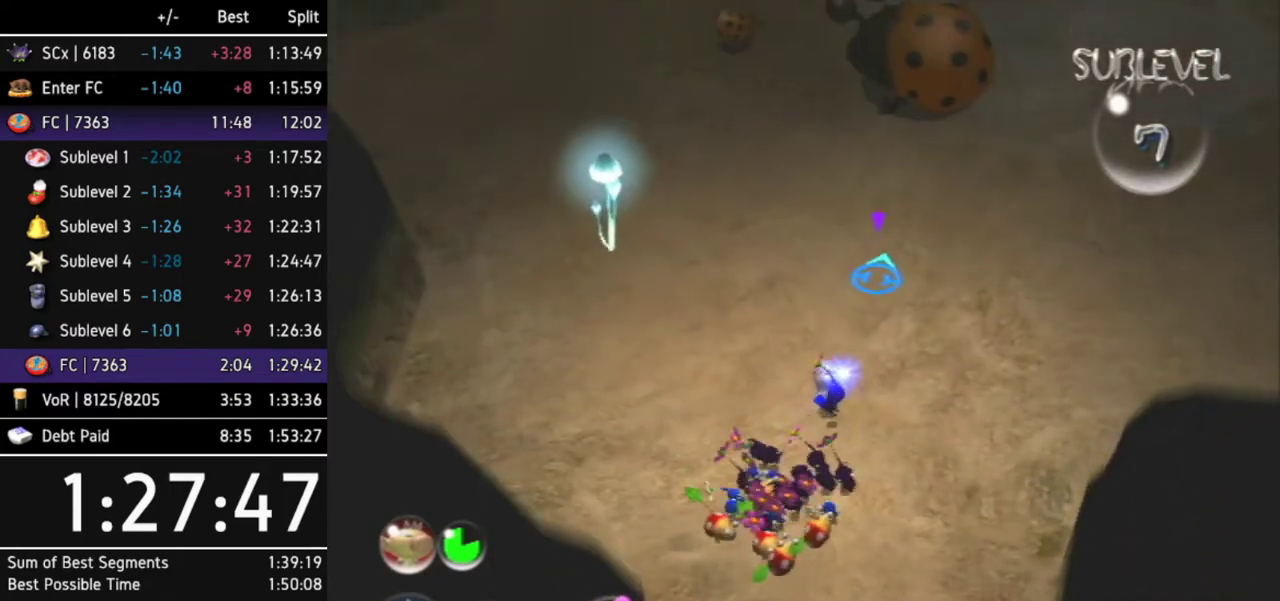
{"buttons": ["A"], "left_stick": "up-right", "right_stick": "center"}
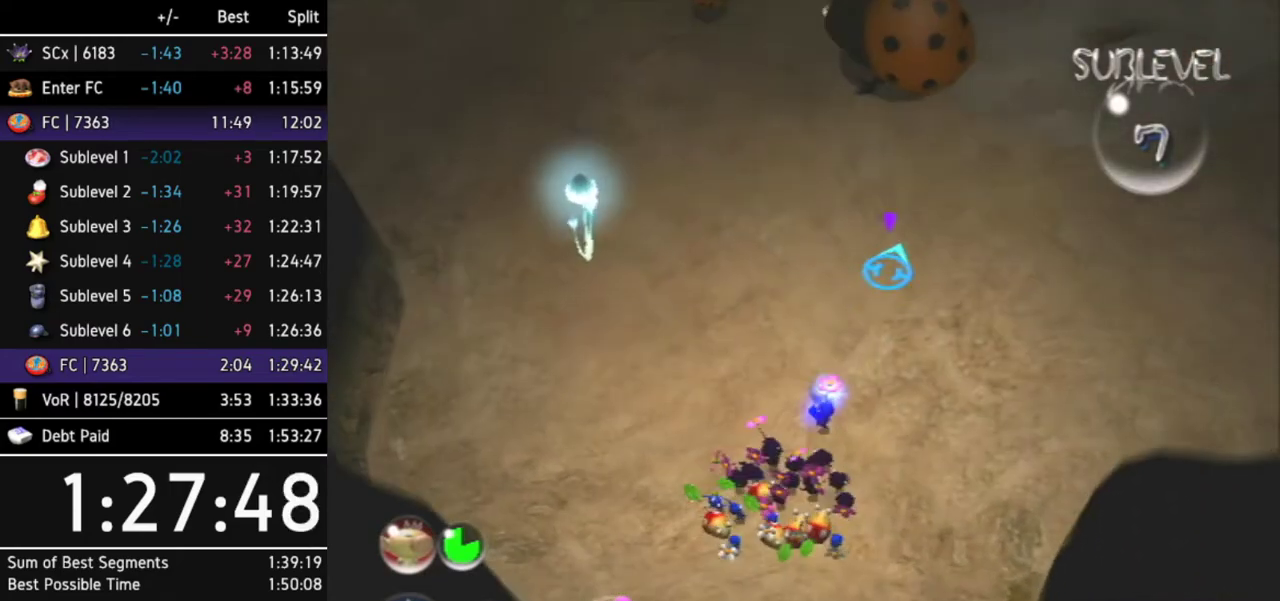
{"buttons": ["A"], "left_stick": "center", "right_stick": "center"}
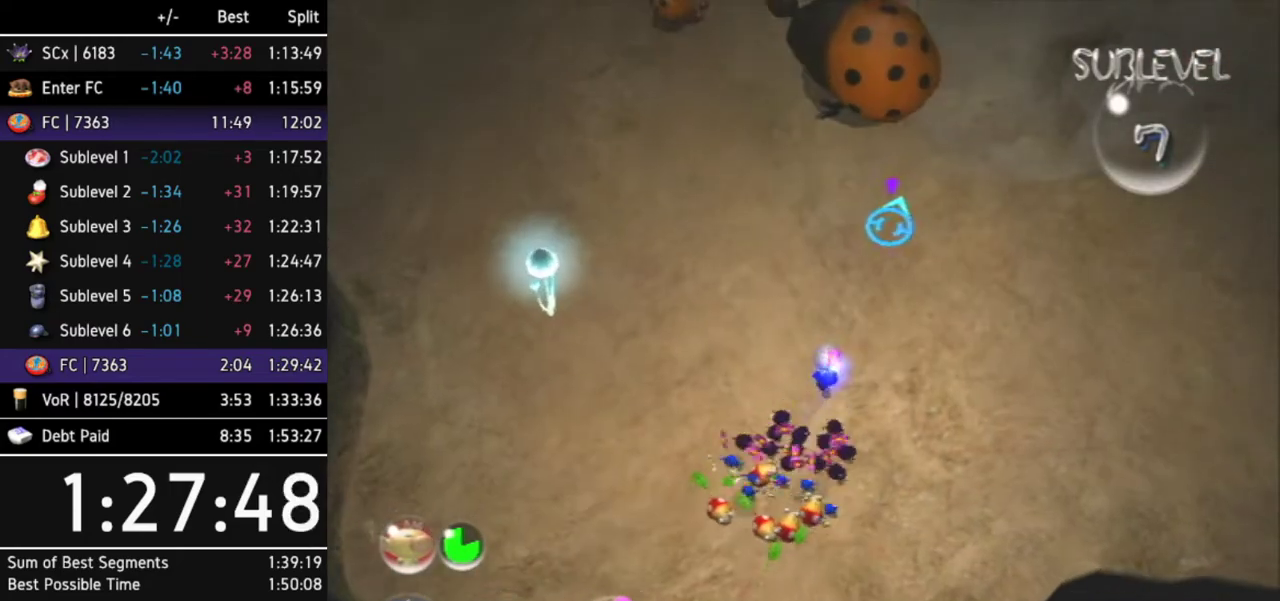
{"buttons": ["A"], "left_stick": "center", "right_stick": "center"}